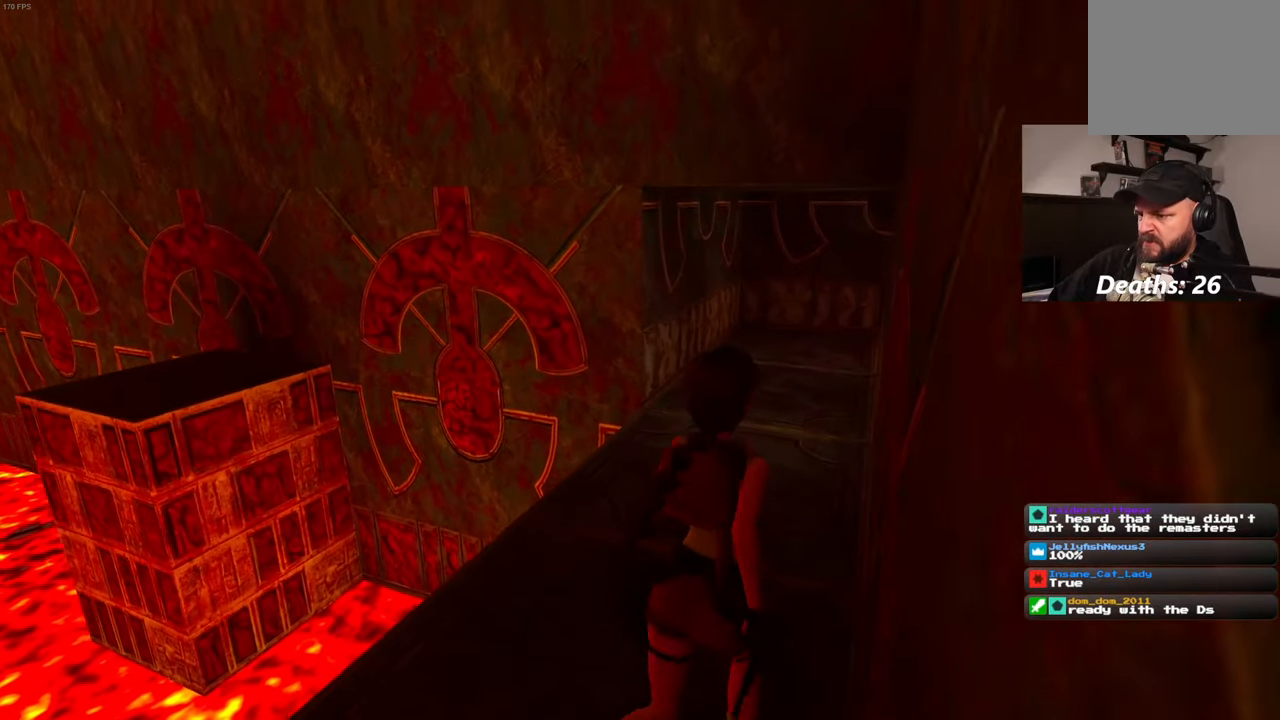
Gameplay with a controller (PlayStation layout); each line is a JSON object with the inputs held at the frame after it (dt_ms = milliseconds from this image to that frame). "events" lists button and stick changes between this image and that frame as [ms after this image, input, new state], when the widget could be followed in between. Not read: L3 R3 START.
{"dt_ms": 500, "buttons": [], "left_stick": "up", "right_stick": "center", "events": [[33, "right_stick", "center"], [100, "left_stick", "up"]]}
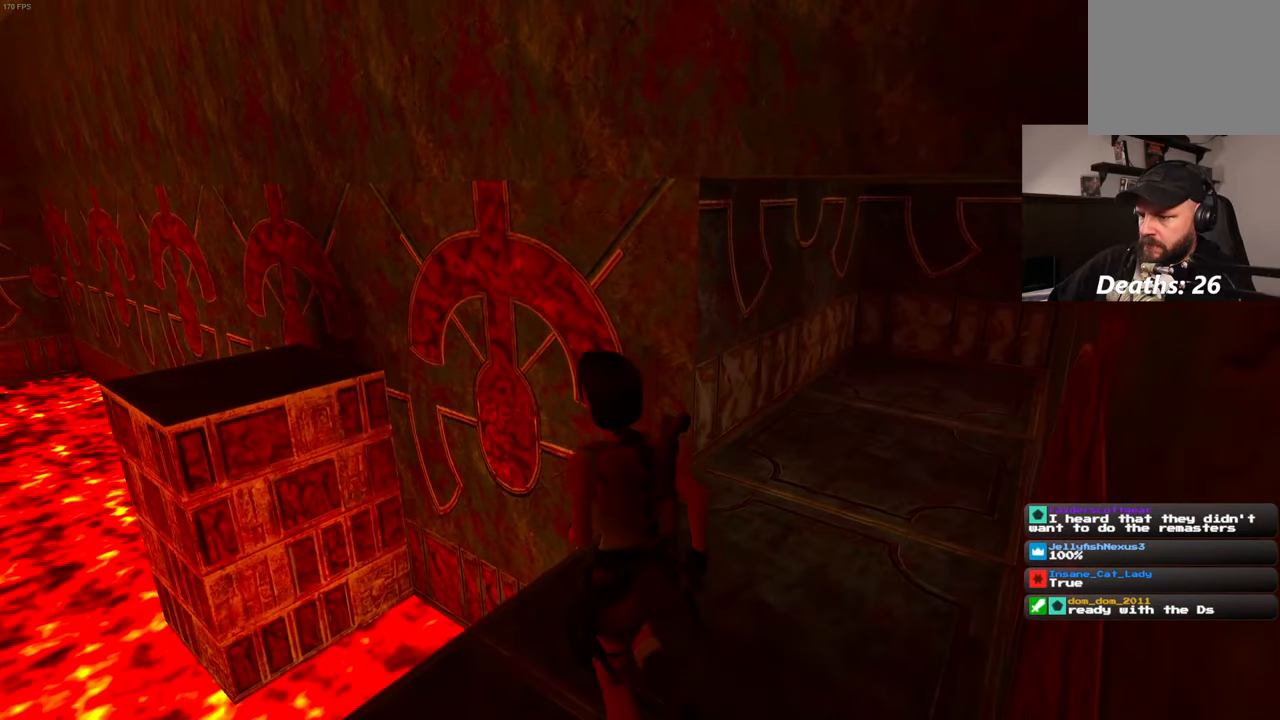
{"dt_ms": 500, "buttons": ["SQUARE"], "left_stick": "up", "right_stick": "center", "events": [[16, "SQUARE", "down"]]}
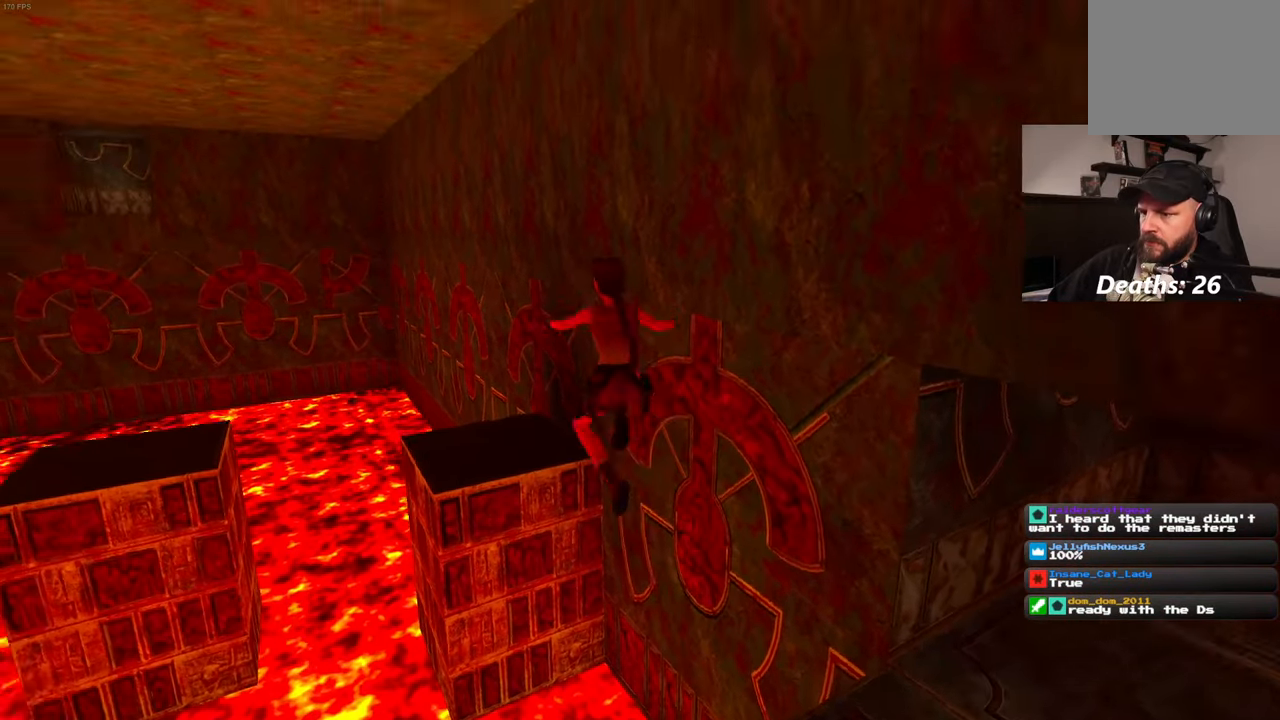
{"dt_ms": 500, "buttons": [], "left_stick": "up", "right_stick": "center", "events": [[183, "SQUARE", "up"]]}
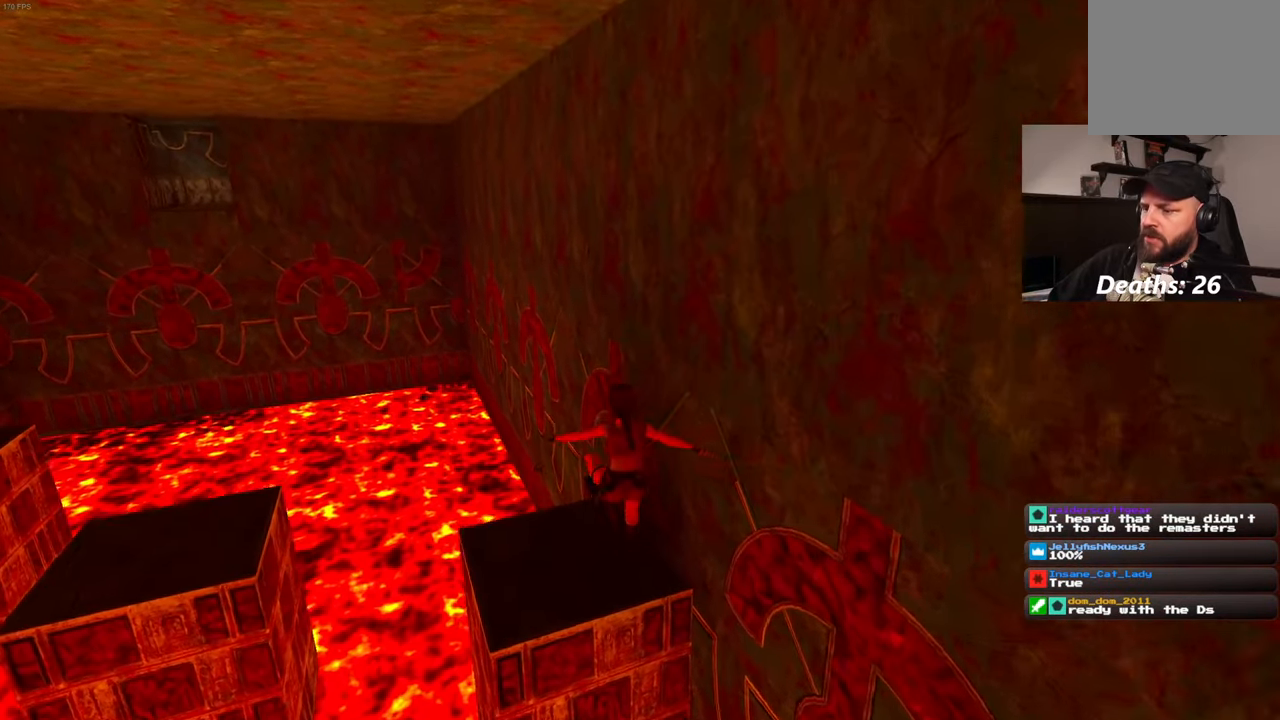
{"dt_ms": 500, "buttons": [], "left_stick": "center", "right_stick": "left", "events": [[16, "left_stick", "center"], [116, "right_stick", "left"]]}
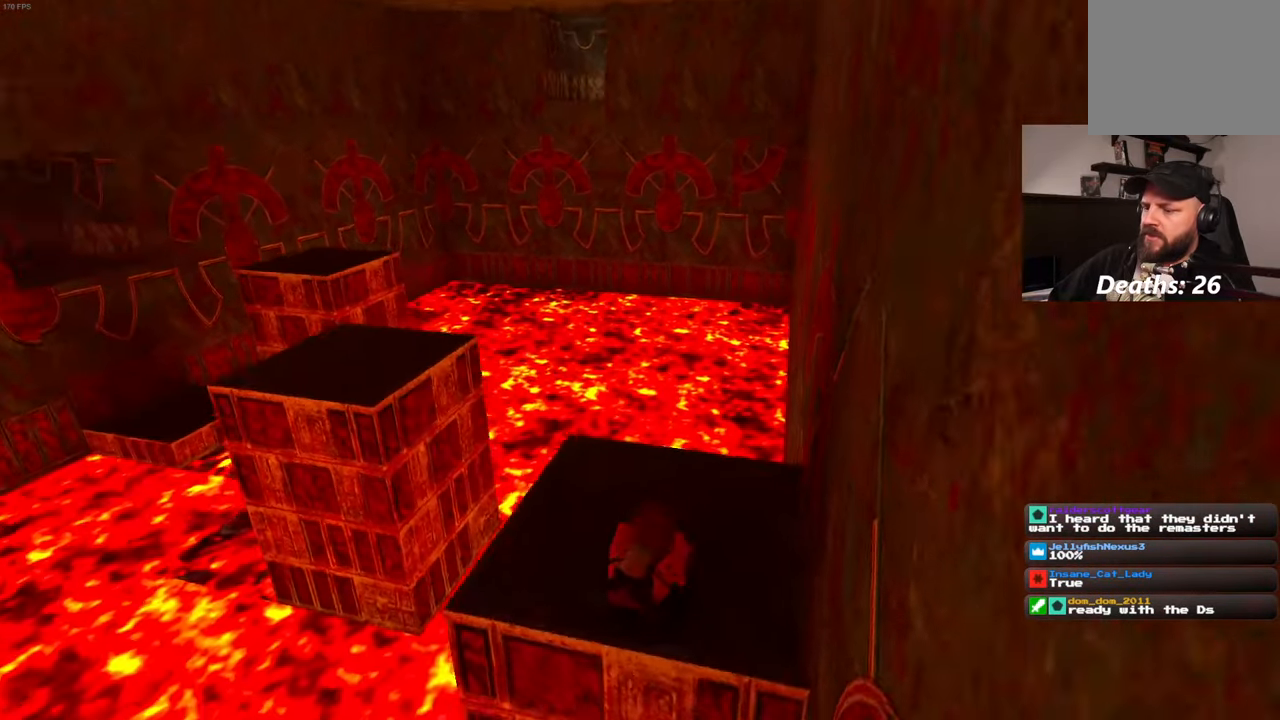
{"dt_ms": 500, "buttons": [], "left_stick": "center", "right_stick": "center", "events": [[183, "right_stick", "center"]]}
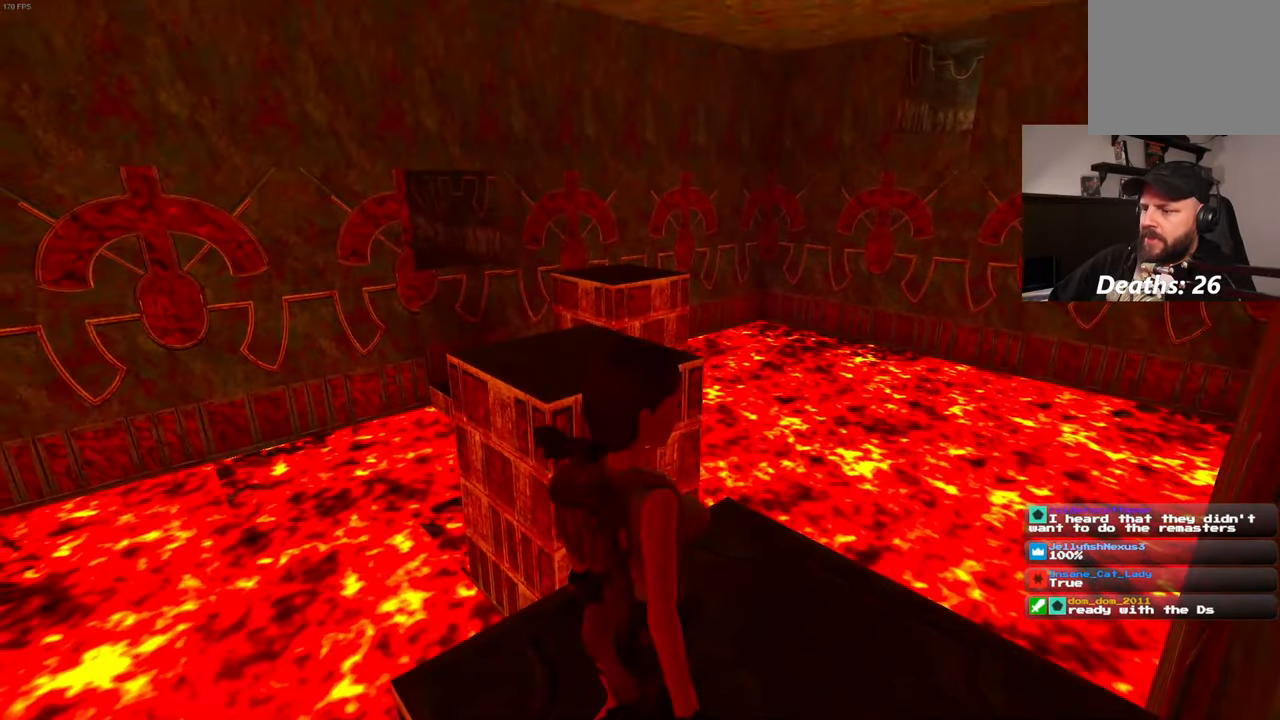
{"dt_ms": 500, "buttons": [], "left_stick": "up", "right_stick": "center", "events": [[466, "left_stick", "up"]]}
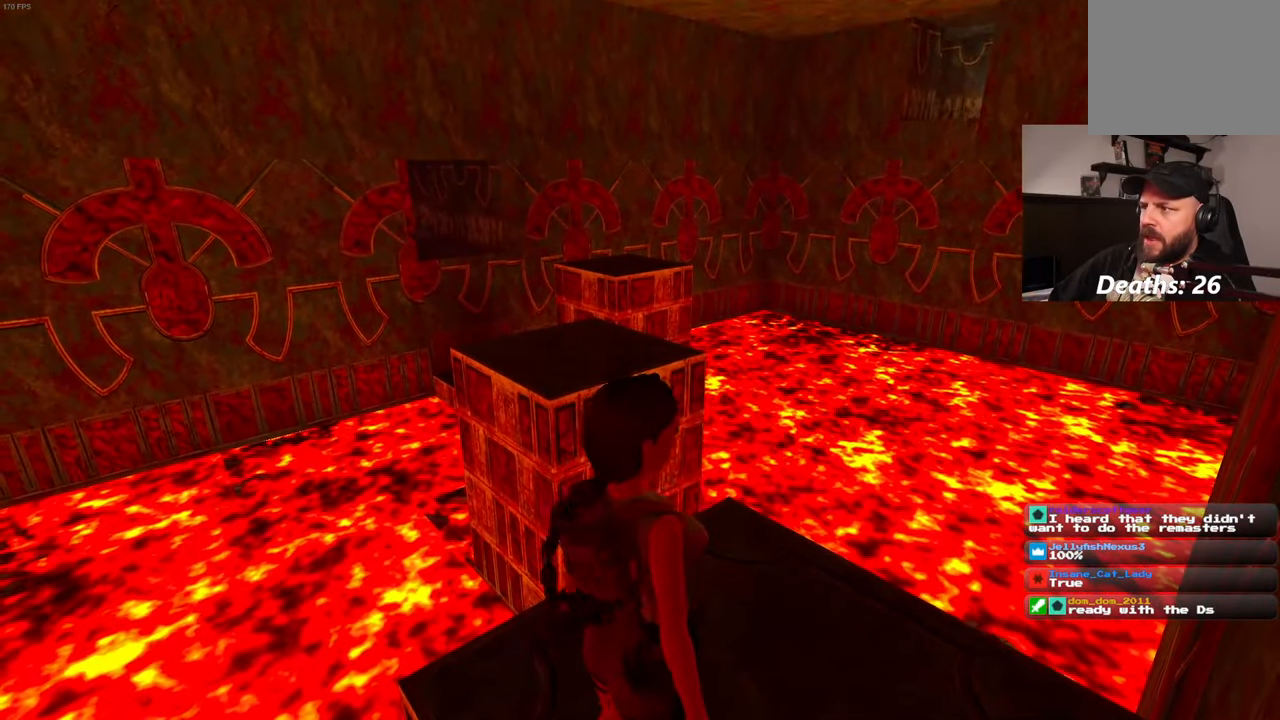
{"dt_ms": 500, "buttons": [], "left_stick": "center", "right_stick": "center", "events": [[166, "left_stick", "center"]]}
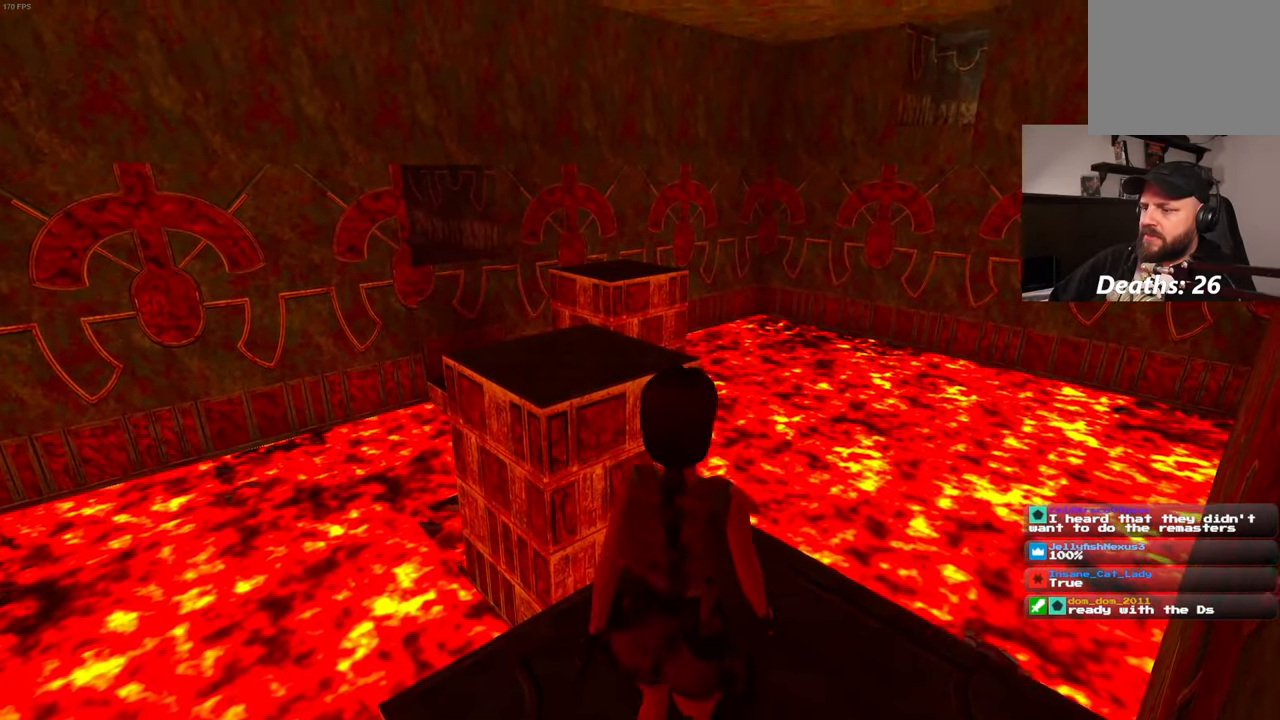
{"dt_ms": 500, "buttons": [], "left_stick": "center", "right_stick": "center", "events": [[83, "right_stick", "down-left"], [200, "right_stick", "center"]]}
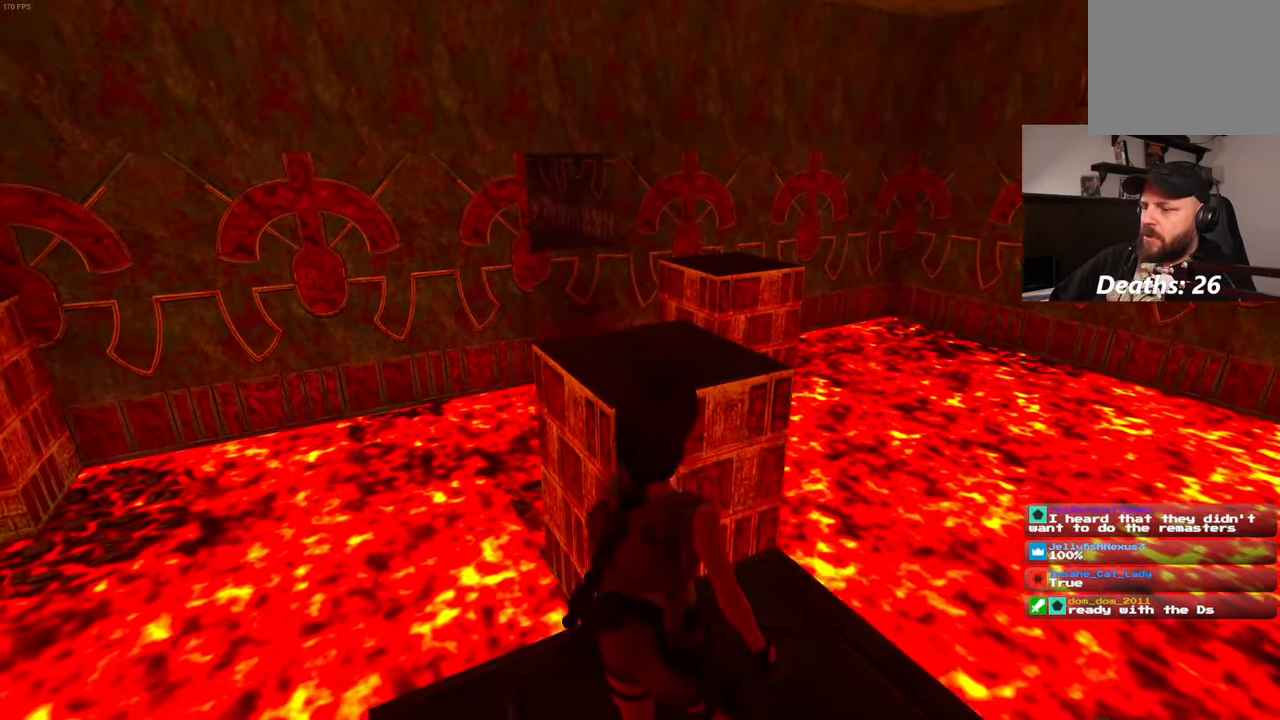
{"dt_ms": 500, "buttons": ["SQUARE"], "left_stick": "center", "right_stick": "center", "events": [[483, "SQUARE", "down"]]}
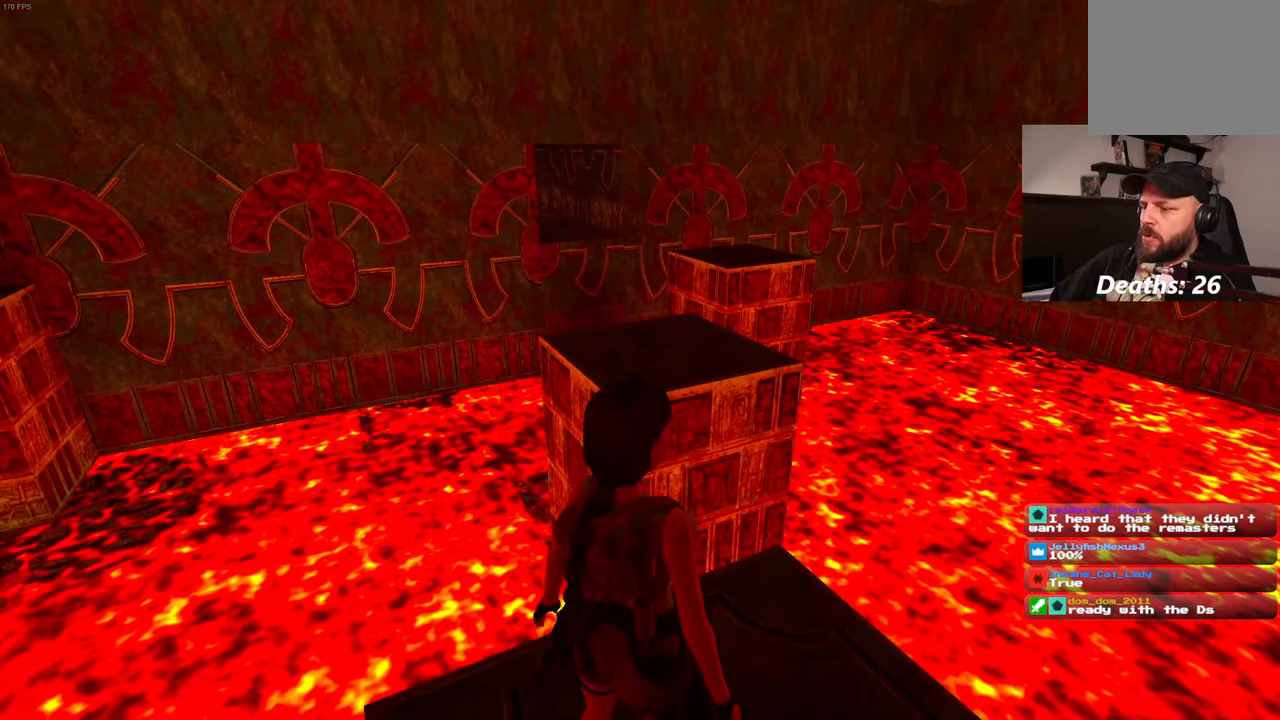
{"dt_ms": 500, "buttons": ["SQUARE"], "left_stick": "up", "right_stick": "center"}
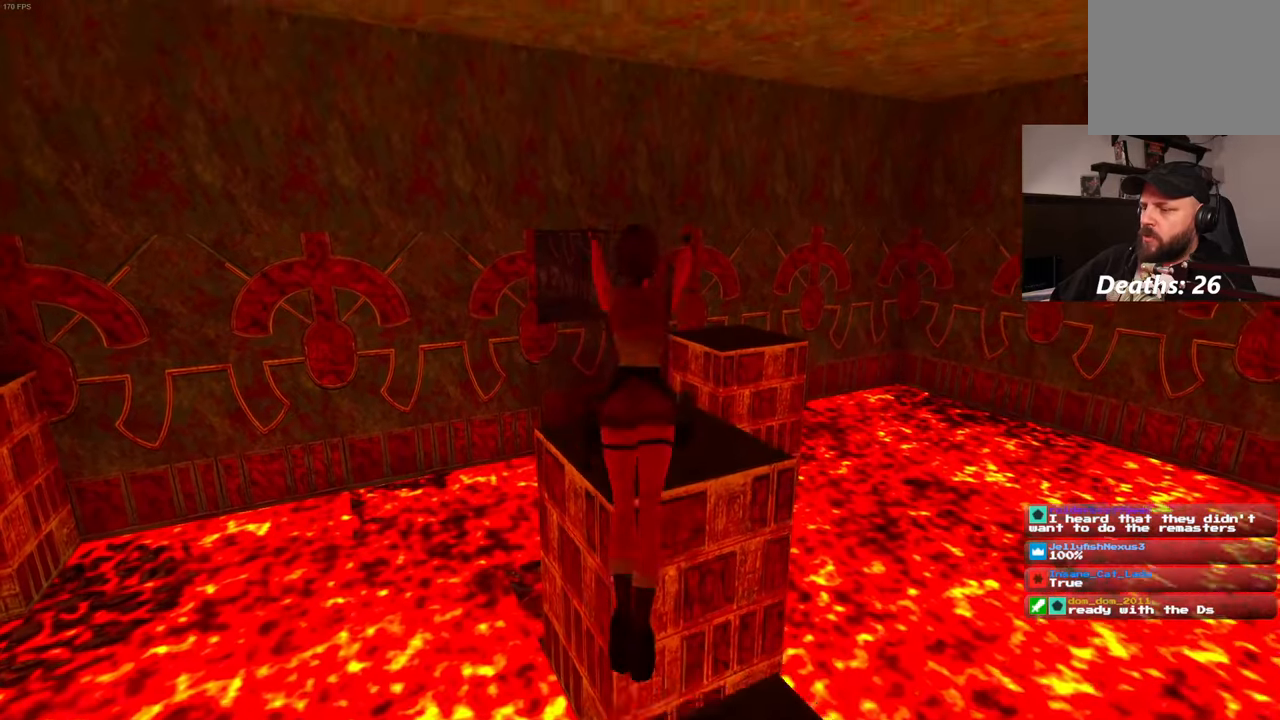
{"dt_ms": 500, "buttons": [], "left_stick": "center", "right_stick": "center", "events": [[233, "SQUARE", "up"], [483, "left_stick", "center"]]}
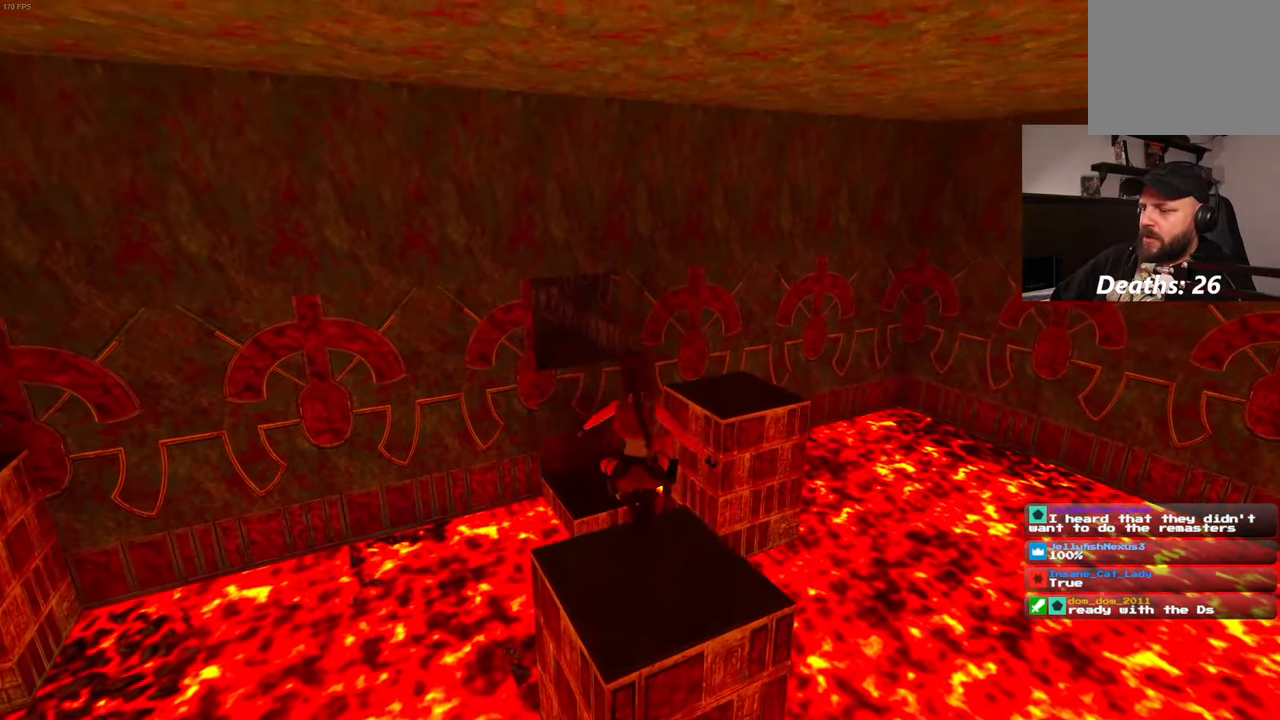
{"dt_ms": 500, "buttons": [], "left_stick": "center", "right_stick": "center", "events": [[200, "right_stick", "up-right"], [383, "right_stick", "center"]]}
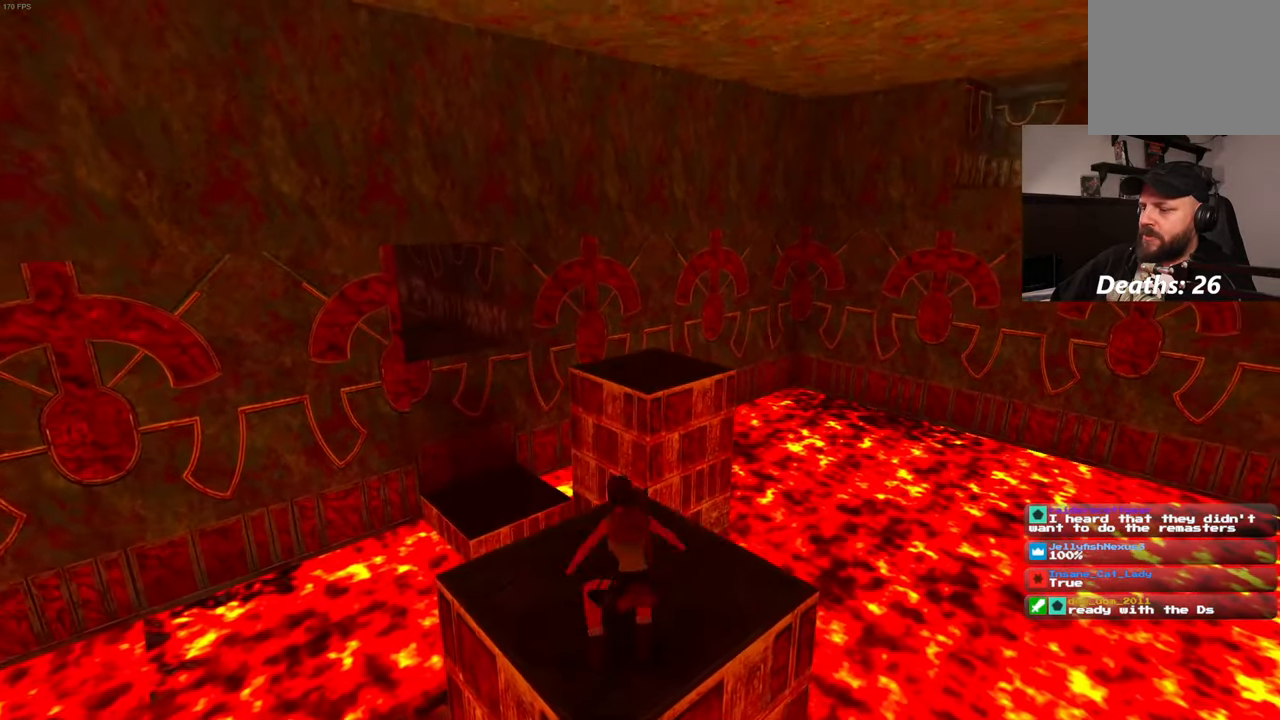
{"dt_ms": 500, "buttons": [], "left_stick": "center", "right_stick": "center", "events": []}
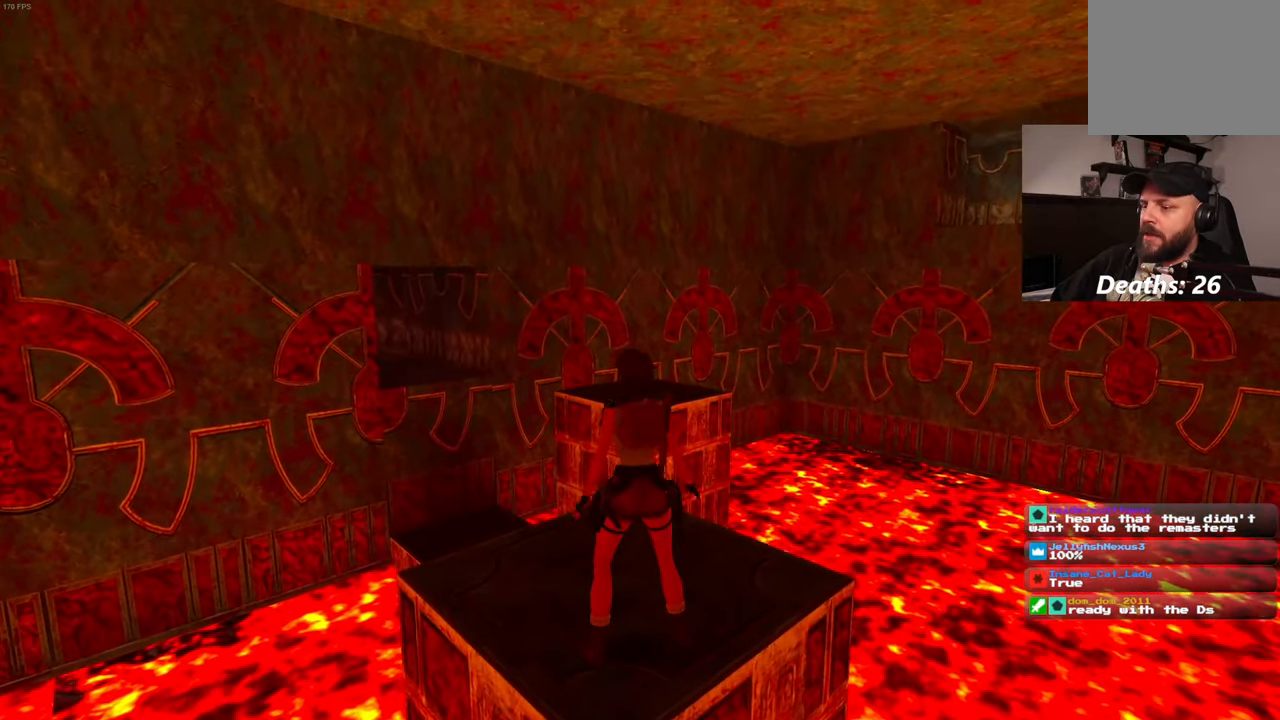
{"dt_ms": 500, "buttons": [], "left_stick": "center", "right_stick": "center", "events": []}
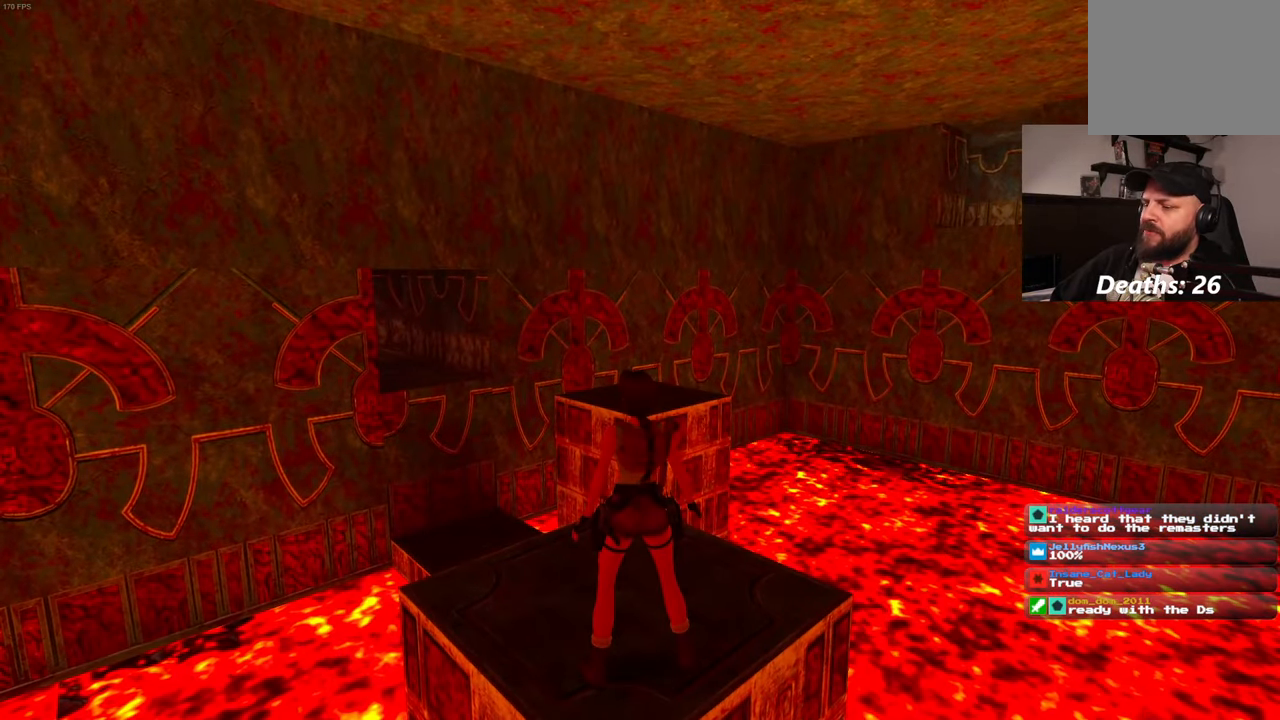
{"dt_ms": 500, "buttons": [], "left_stick": "center", "right_stick": "center", "events": []}
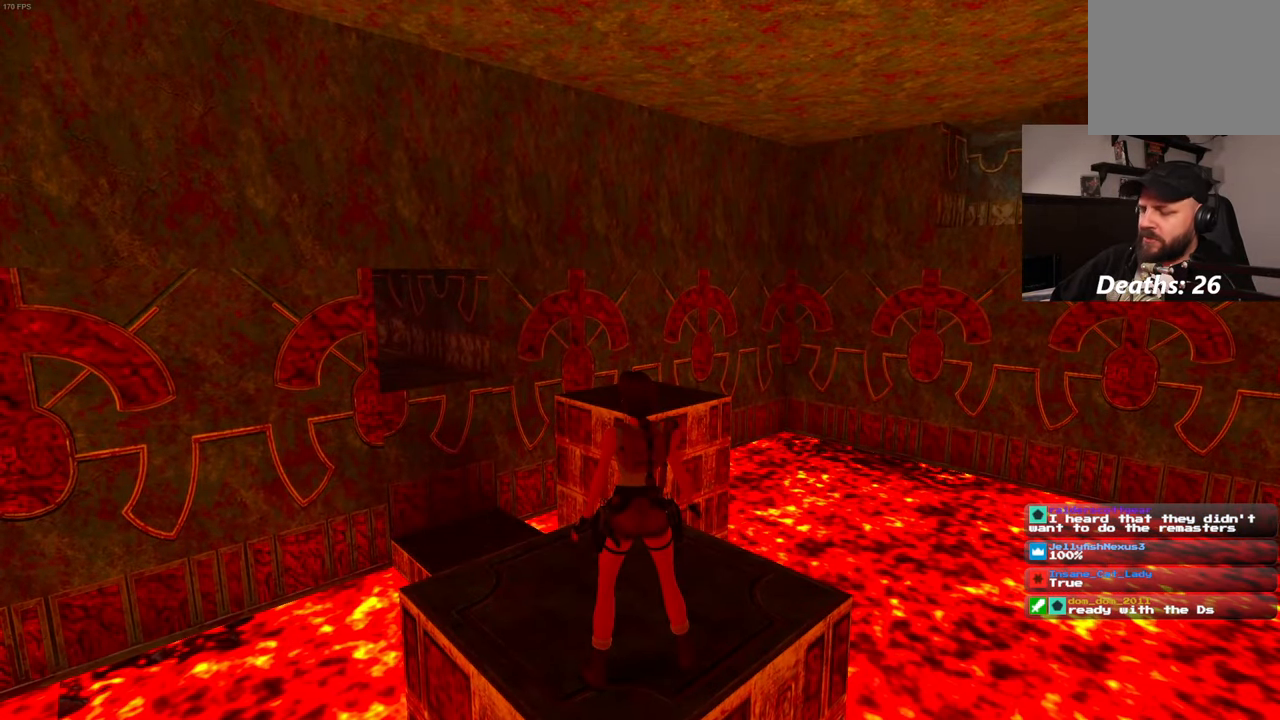
{"dt_ms": 500, "buttons": [], "left_stick": "down", "right_stick": "center", "events": [[367, "left_stick", "down"]]}
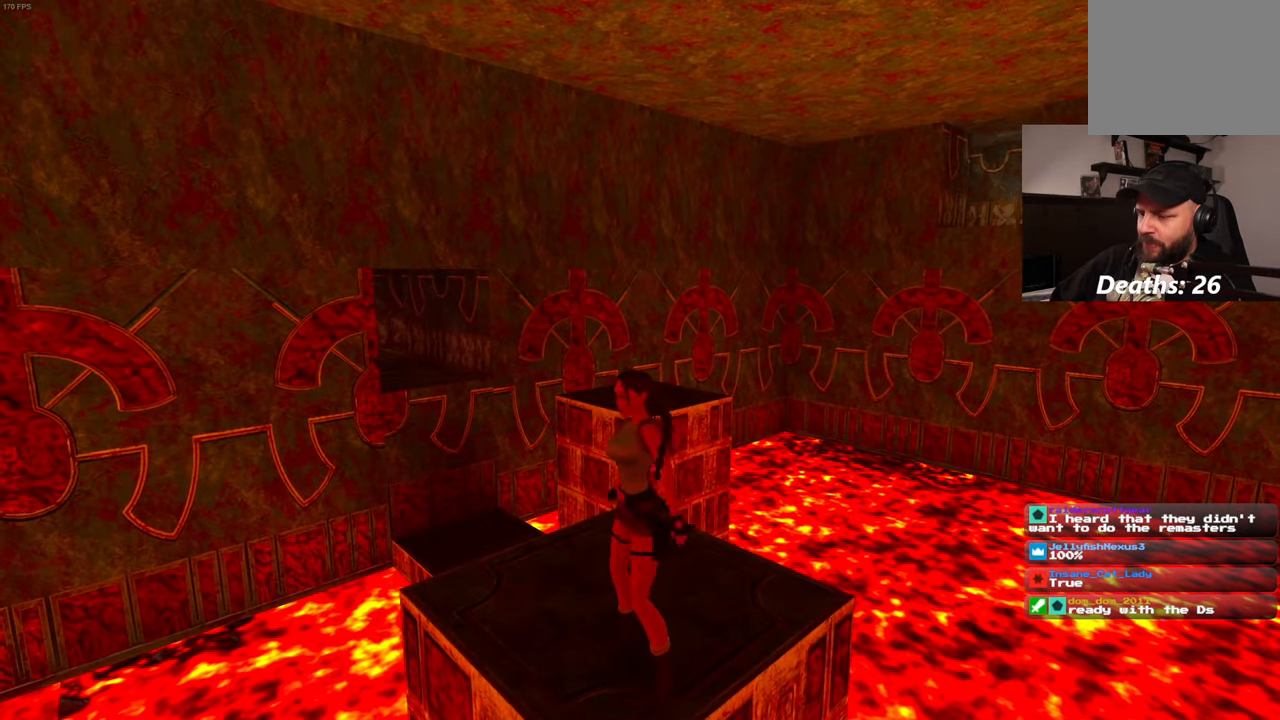
{"dt_ms": 1000, "buttons": [], "left_stick": "center", "right_stick": "center"}
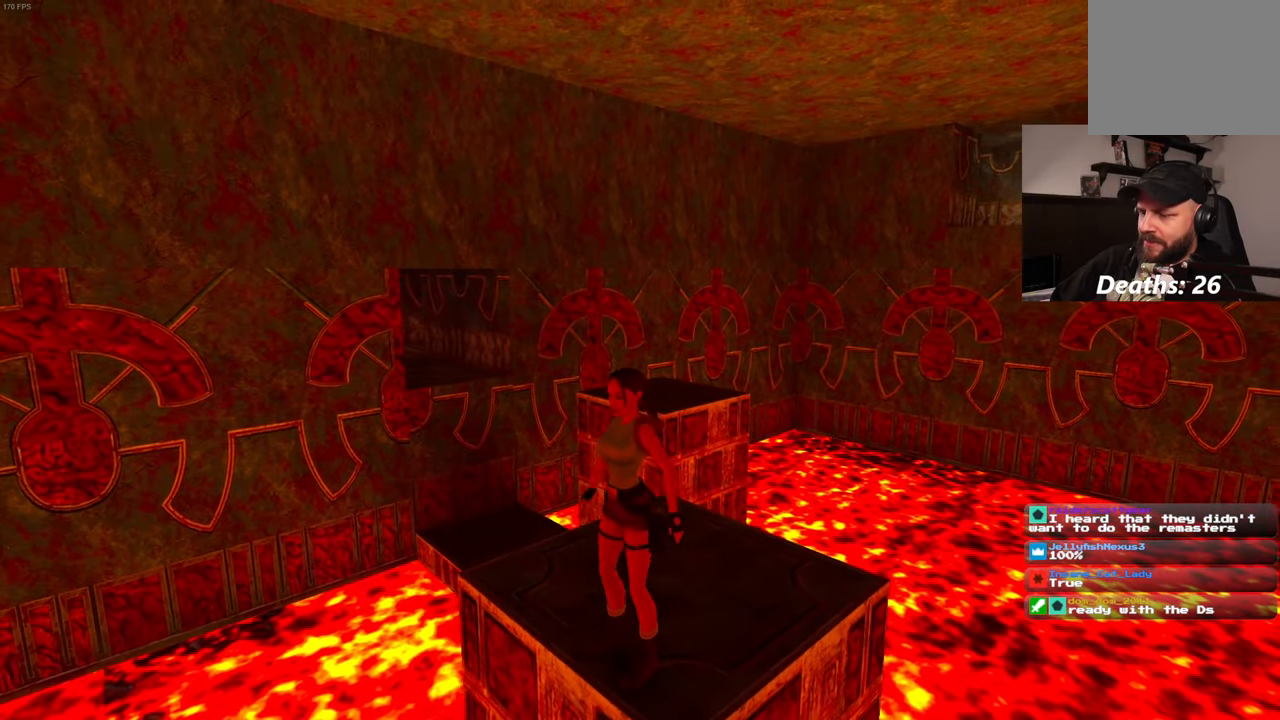
{"dt_ms": 500, "buttons": [], "left_stick": "up-right", "right_stick": "center", "events": [[417, "left_stick", "up-right"]]}
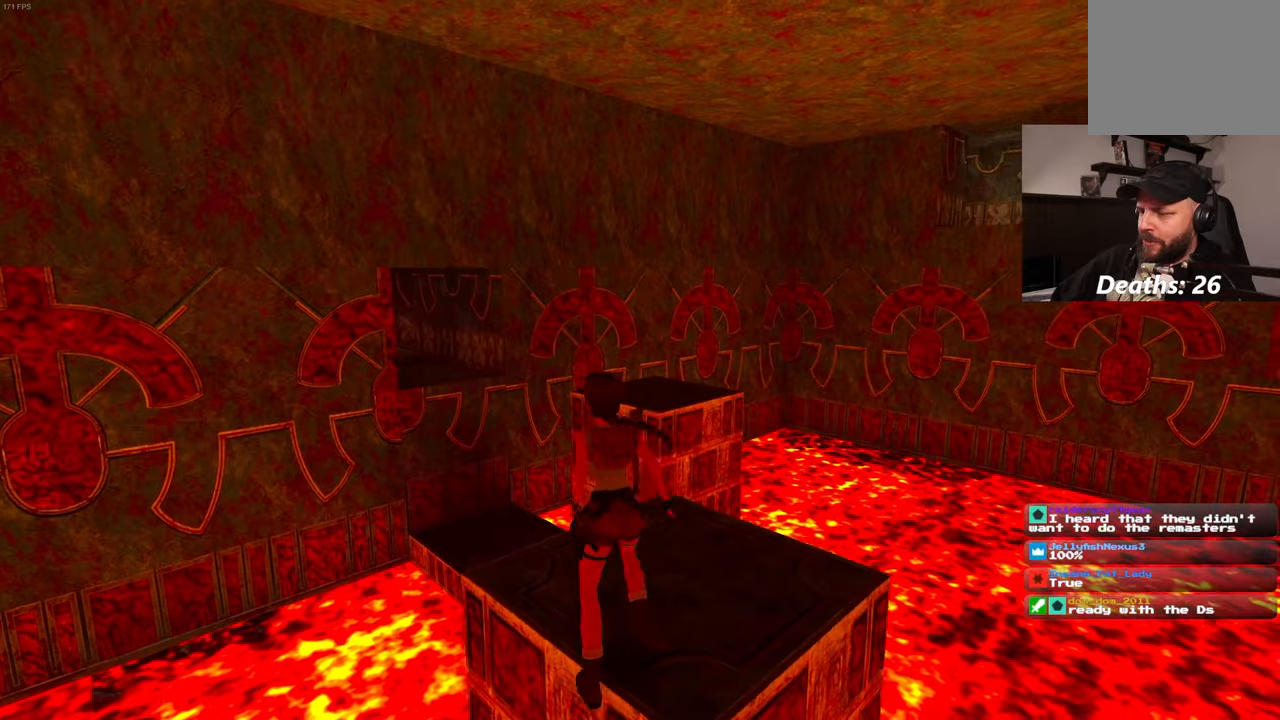
{"dt_ms": 500, "buttons": ["SQUARE"], "left_stick": "up-left", "right_stick": "center", "events": [[384, "left_stick", "up-left"], [467, "SQUARE", "down"]]}
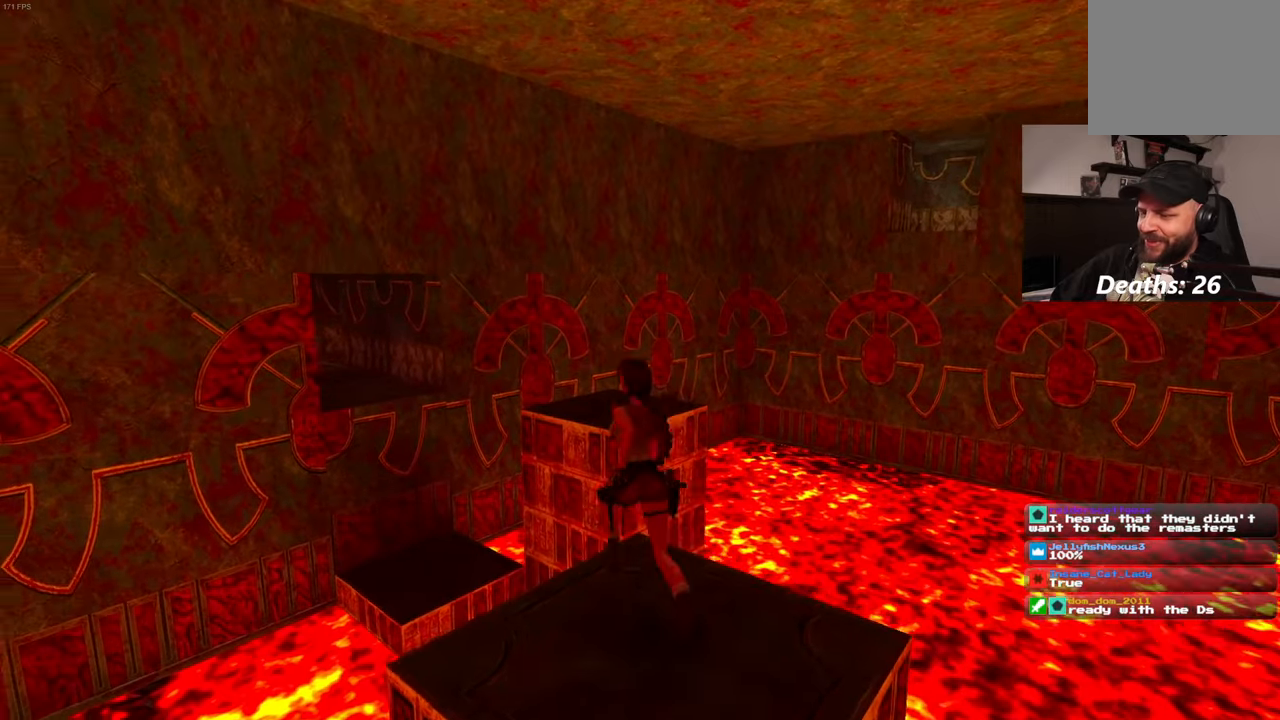
{"dt_ms": 1000, "buttons": ["SQUARE"], "left_stick": "up", "right_stick": "center"}
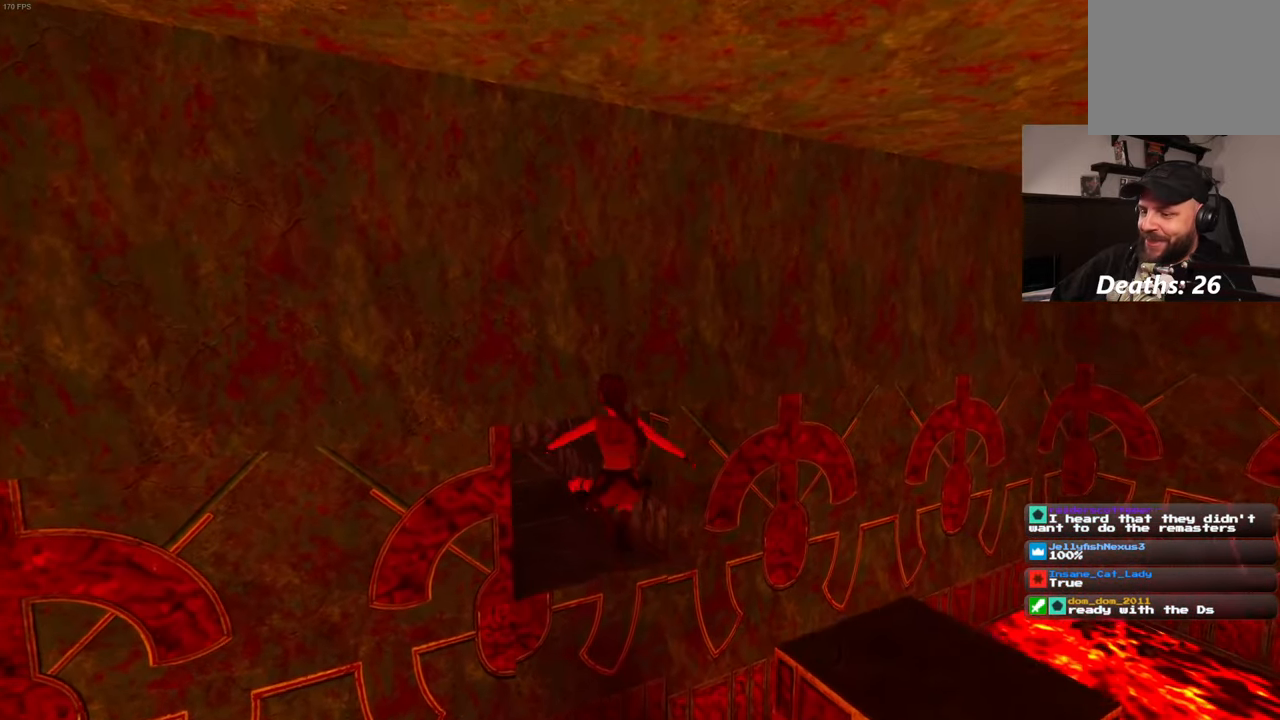
{"dt_ms": 500, "buttons": [], "left_stick": "up", "right_stick": "center", "events": [[134, "SQUARE", "up"], [300, "R2", "down"], [400, "R2", "up"]]}
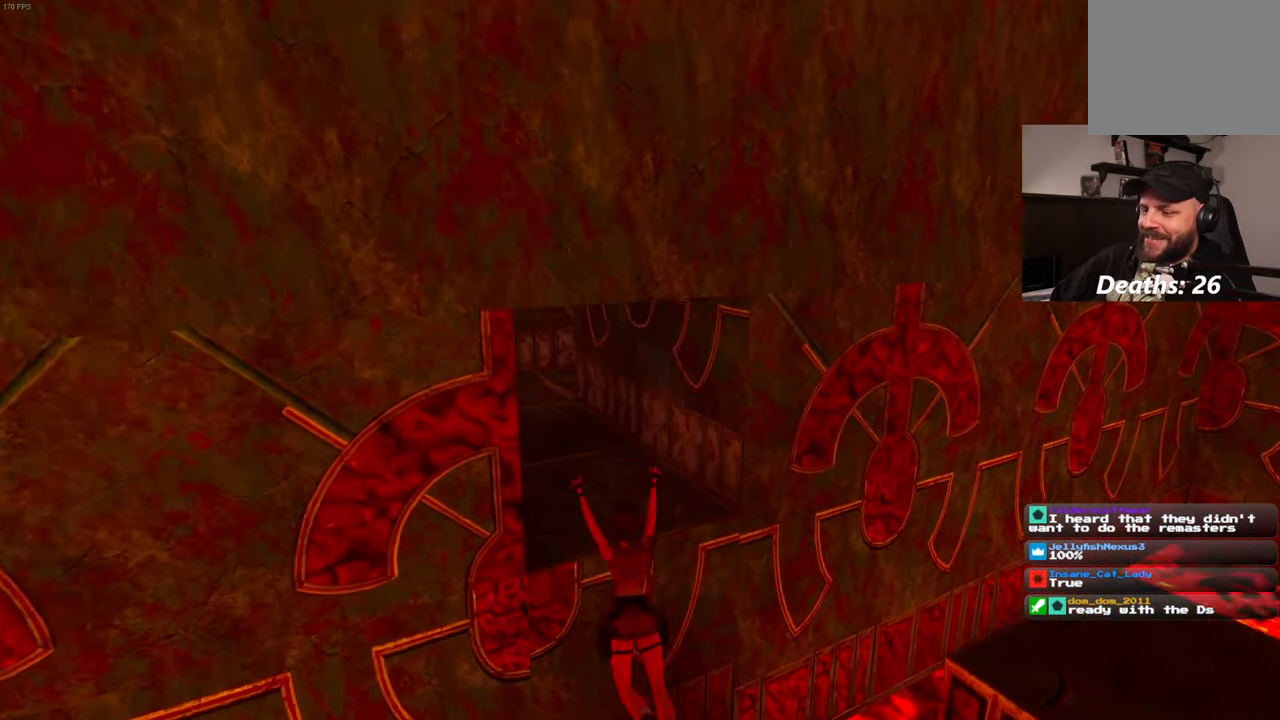
{"dt_ms": 500, "buttons": ["R2"], "left_stick": "up", "right_stick": "center"}
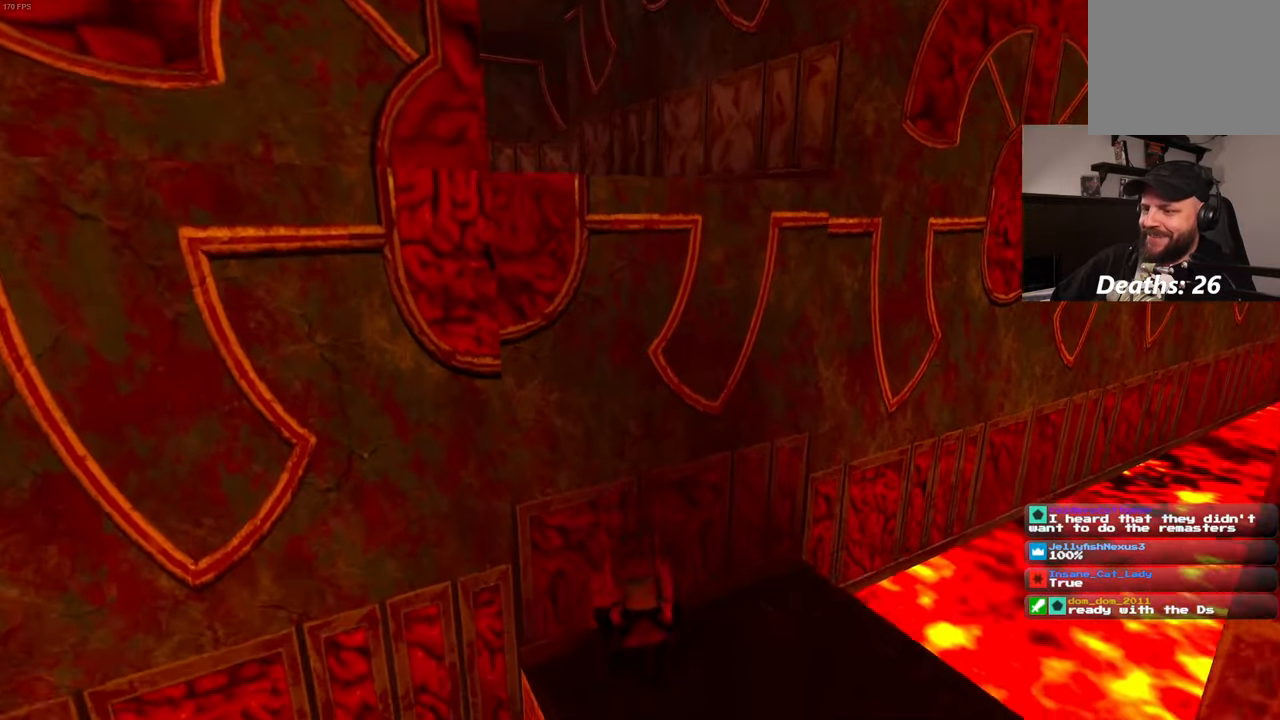
{"dt_ms": 1000, "buttons": [], "left_stick": "up", "right_stick": "center"}
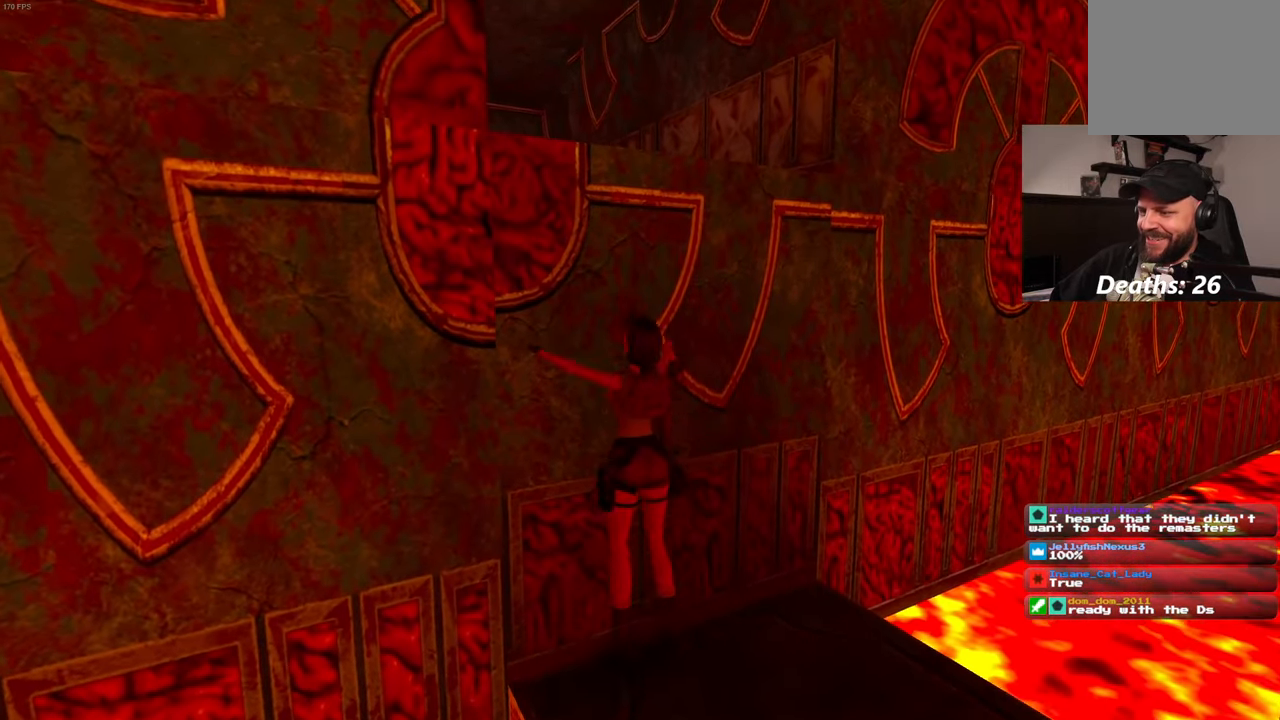
{"dt_ms": 500, "buttons": [], "left_stick": "up", "right_stick": "center"}